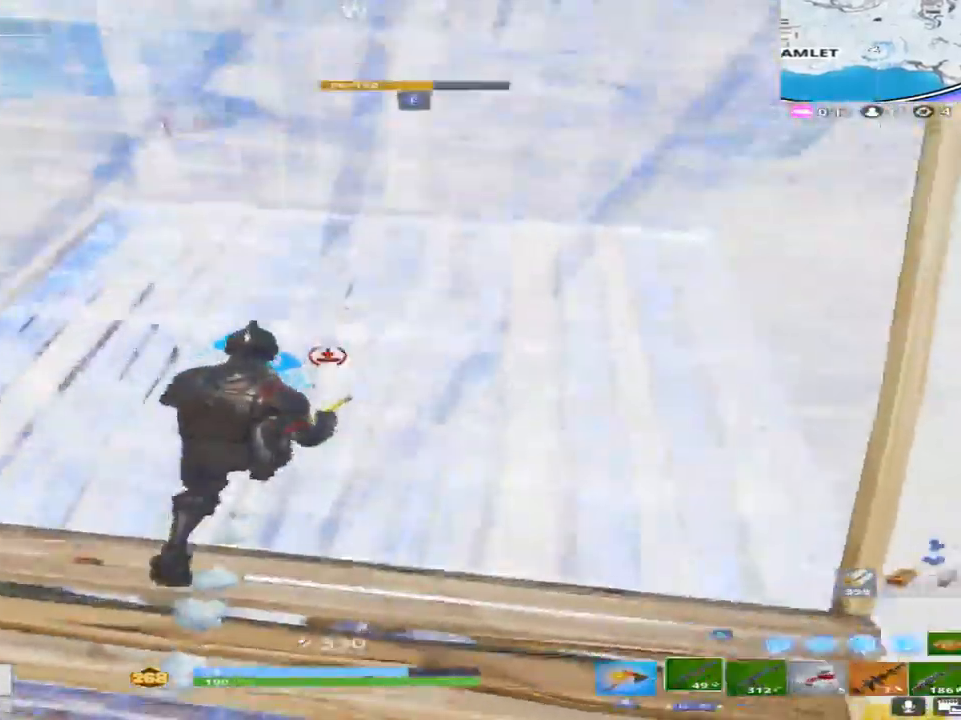
Gameplay with a controller (PlayStation layout); each line is a JSON object with the inputs held at the frame after it. "events" lists button and stick changes between this image and that frame as [ms after this image, input, new state], when the widget could be followed in between.
{"buttons": [], "left_stick": "up-right", "right_stick": "down-left", "events": [[100, "R2", "up"], [133, "TRIANGLE", "up"], [250, "right_stick", "center"], [400, "right_stick", "down-left"]]}
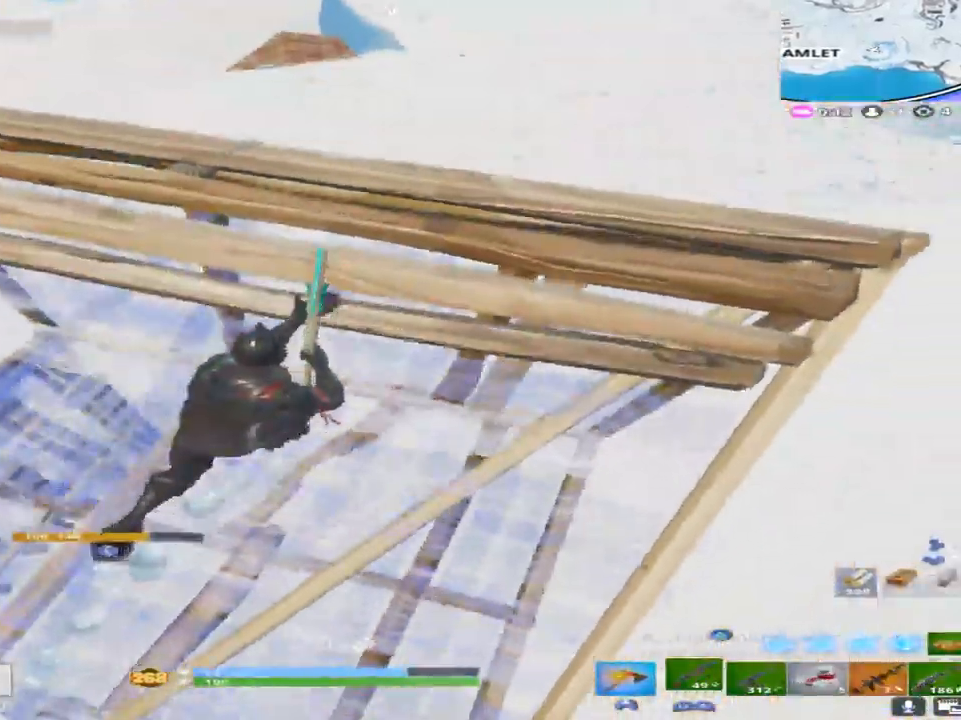
{"buttons": [], "left_stick": "right", "right_stick": "up", "events": [[17, "L1", "down"], [133, "left_stick", "right"], [167, "L1", "up"], [317, "left_stick", "center"], [367, "left_stick", "right"], [383, "right_stick", "center"], [467, "right_stick", "up"]]}
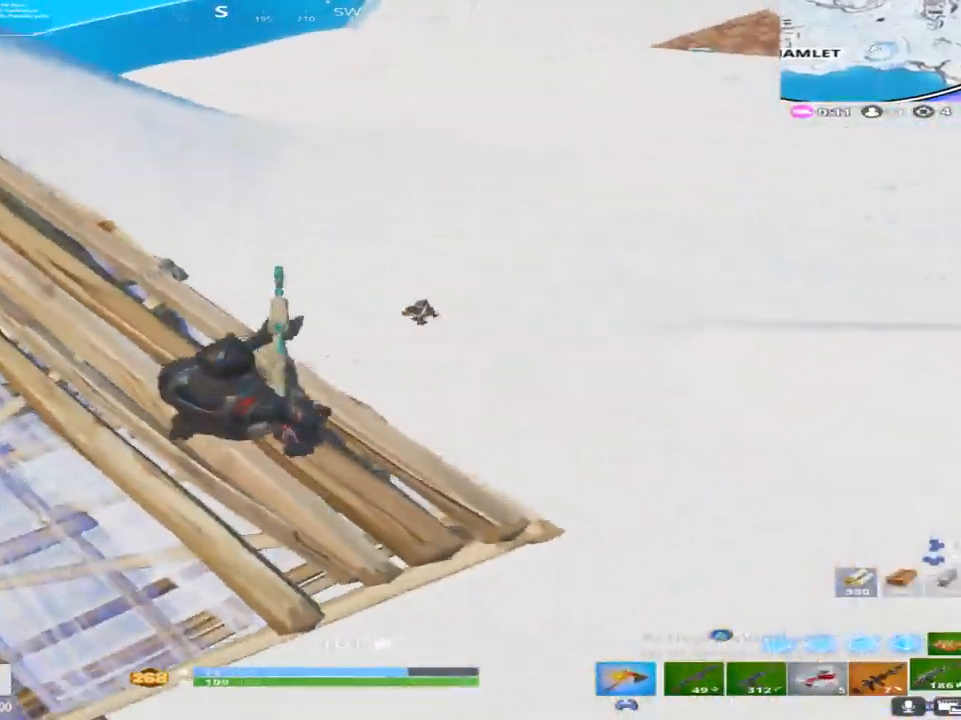
{"buttons": ["R2"], "left_stick": "down-left", "right_stick": "center", "events": [[33, "right_stick", "center"], [50, "CROSS", "down"], [117, "left_stick", "up"], [133, "CROSS", "up"], [250, "right_stick", "up-left"], [300, "left_stick", "down-left"], [317, "R2", "down"], [467, "right_stick", "center"]]}
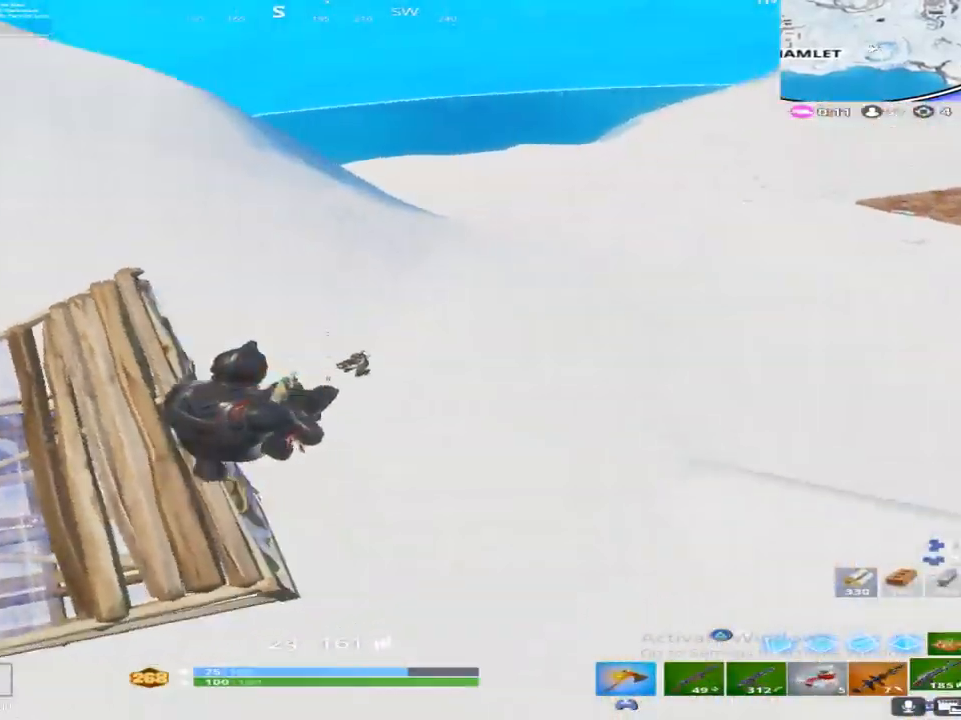
{"buttons": ["R1"], "left_stick": "up", "right_stick": "down-right", "events": [[17, "R2", "up"], [217, "TRIANGLE", "down"], [267, "right_stick", "down-left"], [283, "left_stick", "up"], [300, "TRIANGLE", "up"], [333, "R1", "down"], [333, "right_stick", "center"], [483, "right_stick", "down-right"]]}
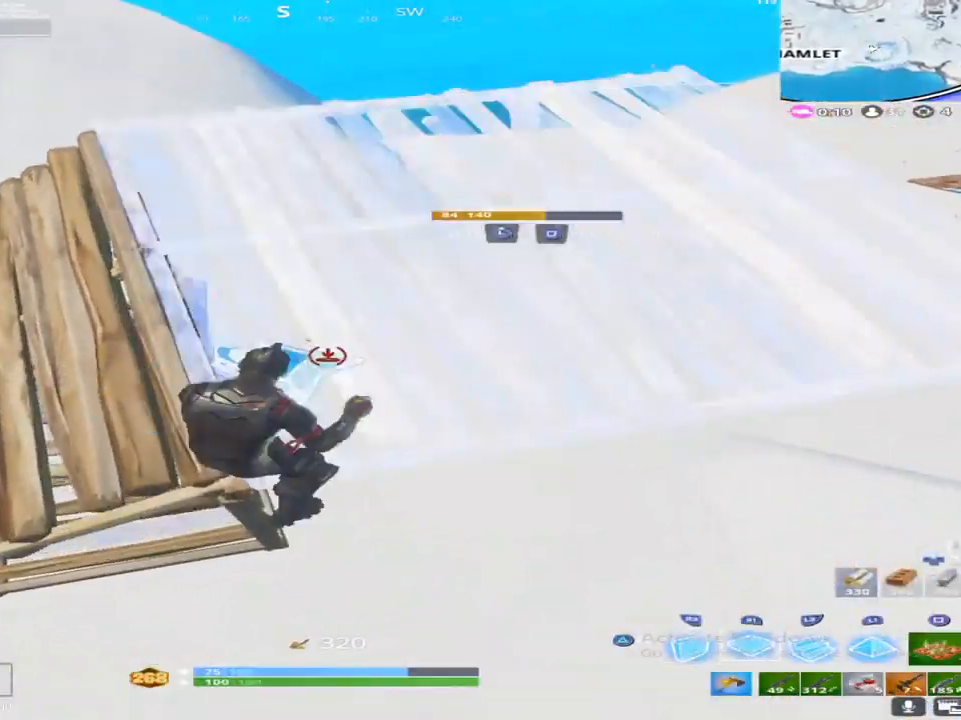
{"buttons": ["L1"], "left_stick": "up", "right_stick": "center", "events": [[33, "TRIANGLE", "down"], [117, "left_stick", "up-right"], [117, "right_stick", "center"], [167, "R1", "up"], [183, "TRIANGLE", "up"], [300, "right_stick", "left"], [317, "left_stick", "up"], [417, "right_stick", "center"], [450, "L1", "down"]]}
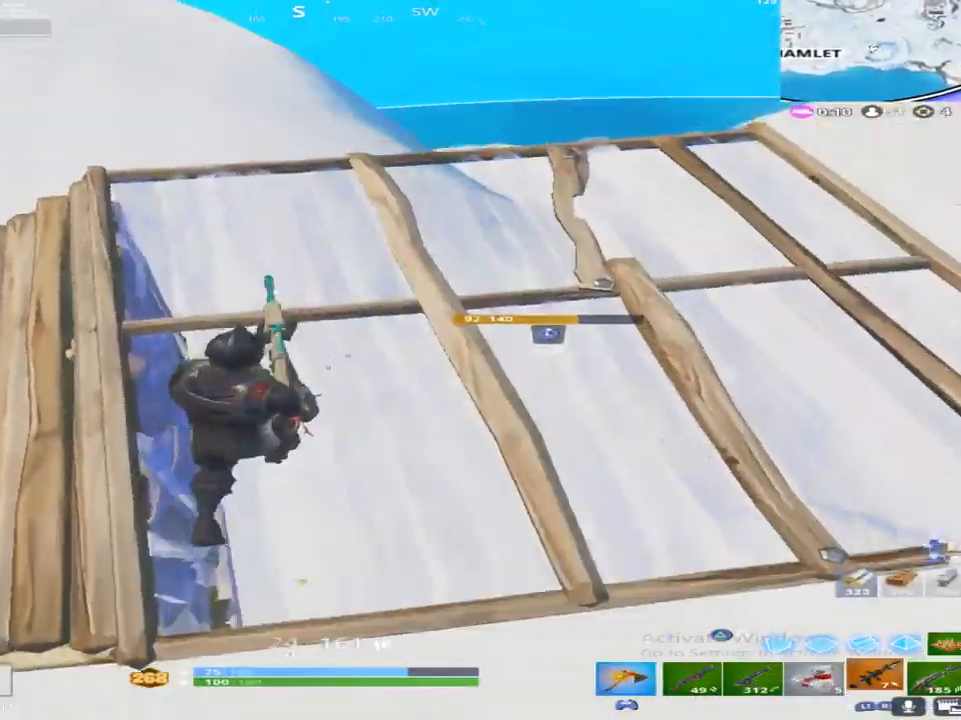
{"buttons": [], "left_stick": "up-right", "right_stick": "left", "events": [[50, "right_stick", "down-left"], [83, "L1", "up"], [250, "right_stick", "center"], [333, "left_stick", "up-right"], [350, "right_stick", "left"]]}
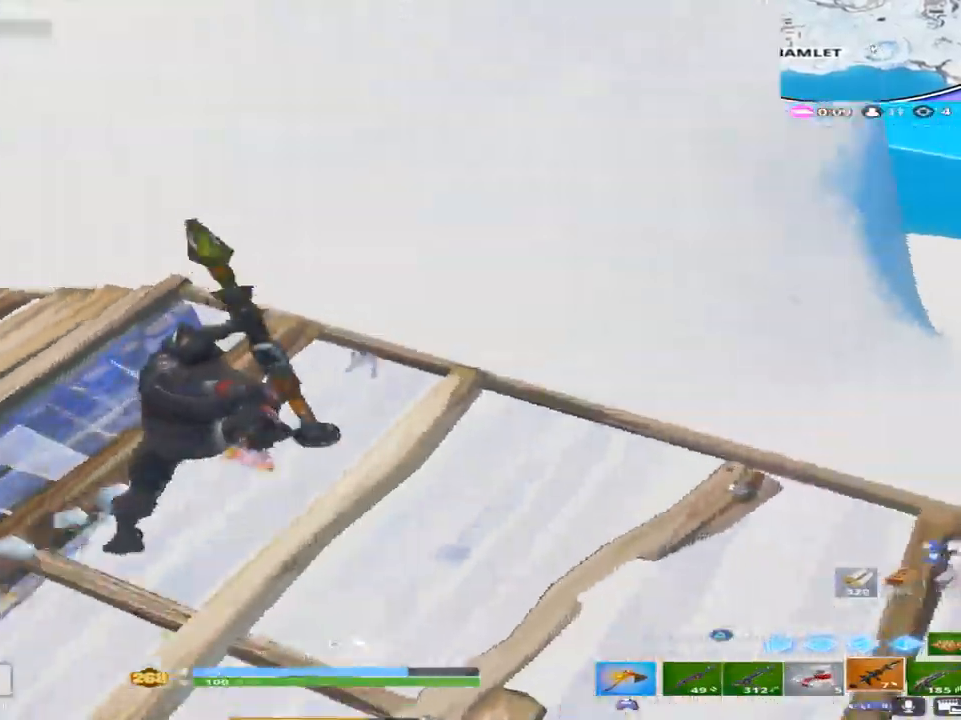
{"buttons": ["R2"], "left_stick": "down-right", "right_stick": "center", "events": [[167, "CROSS", "down"], [200, "right_stick", "center"], [217, "left_stick", "right"], [267, "CROSS", "up"], [367, "R2", "down"], [367, "right_stick", "up-left"], [383, "left_stick", "down-right"], [483, "right_stick", "center"]]}
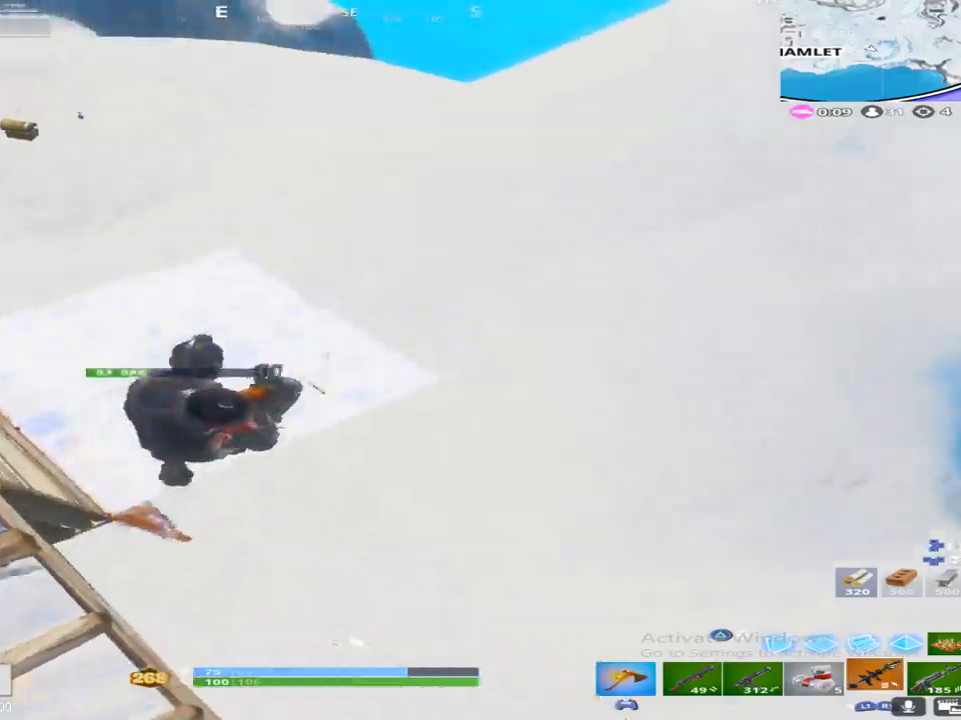
{"buttons": [], "left_stick": "down-right", "right_stick": "center", "events": [[33, "R2", "up"], [50, "right_stick", "down-left"], [150, "right_stick", "left"], [350, "right_stick", "up-left"], [417, "R1", "down"], [450, "right_stick", "center"], [500, "R1", "up"]]}
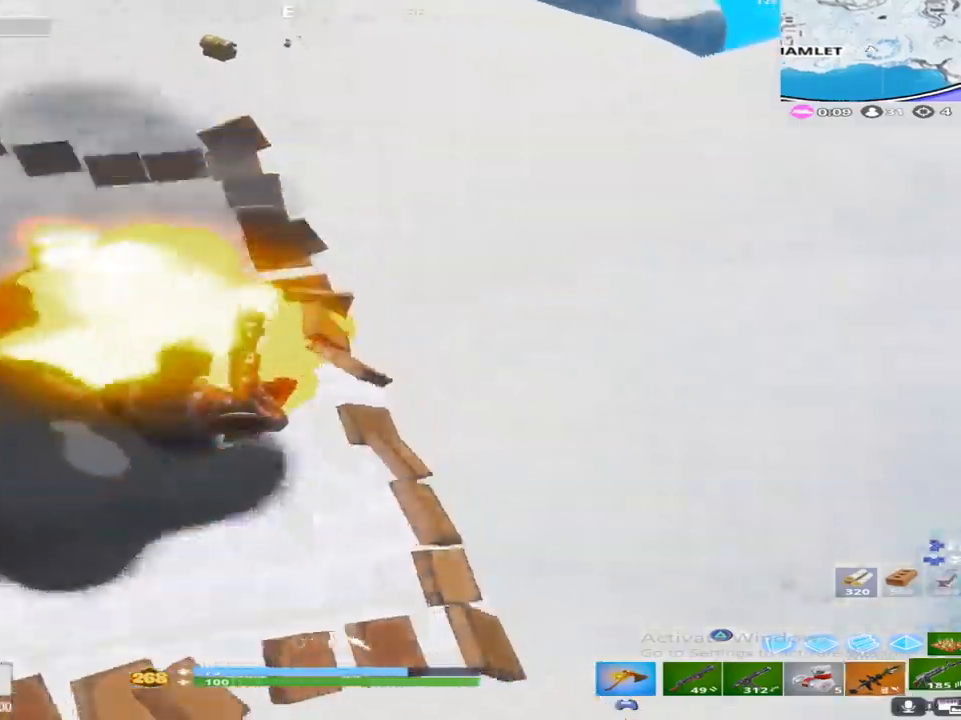
{"buttons": ["R2"], "left_stick": "up-right", "right_stick": "up", "events": [[117, "right_stick", "down"], [133, "TRIANGLE", "down"], [183, "left_stick", "up-left"], [217, "R2", "down"], [233, "TRIANGLE", "up"], [283, "right_stick", "up-left"], [333, "left_stick", "up-right"], [450, "right_stick", "up"]]}
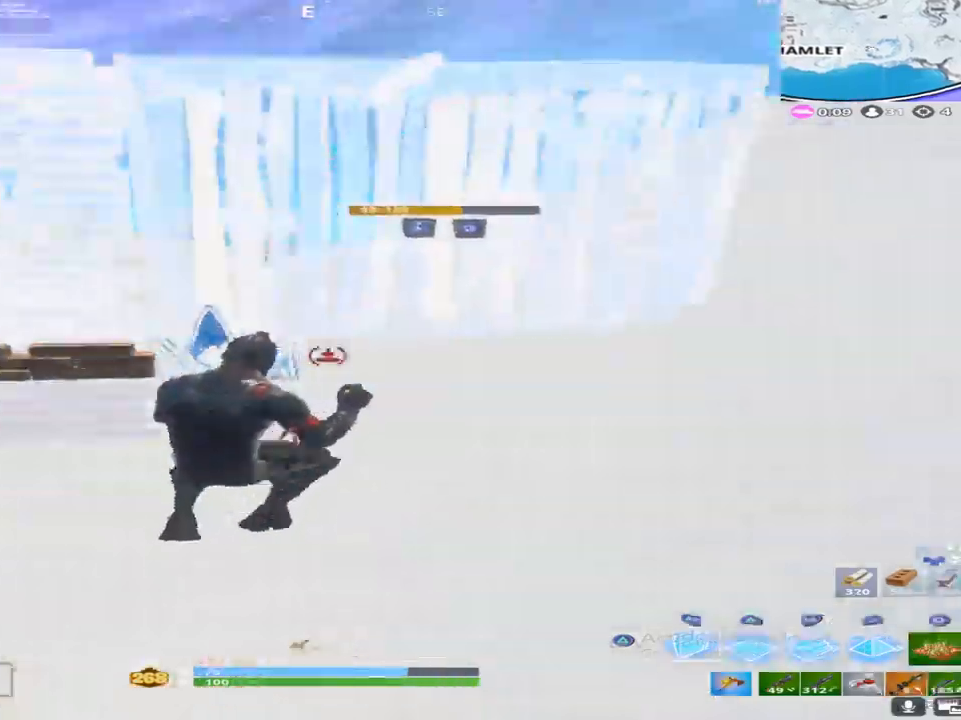
{"buttons": [], "left_stick": "down-left", "right_stick": "down", "events": [[100, "right_stick", "center"], [217, "right_stick", "down-right"], [283, "CROSS", "down"], [350, "right_stick", "down-left"], [367, "left_stick", "up-left"], [417, "CROSS", "up"], [417, "right_stick", "down"], [433, "R2", "up"], [467, "left_stick", "down-left"]]}
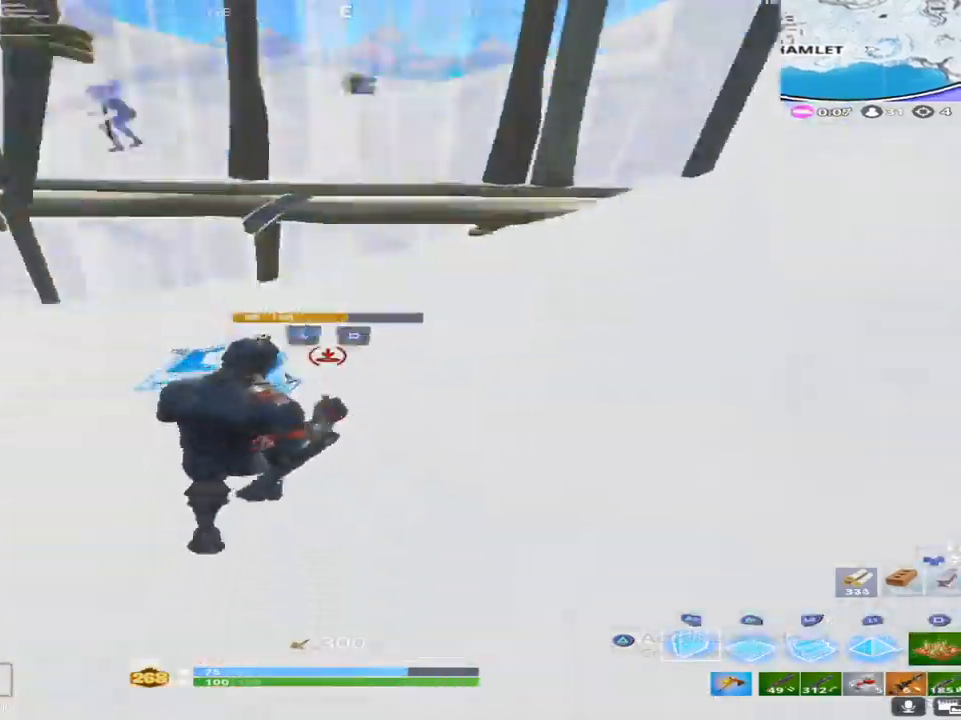
{"buttons": ["L2"], "left_stick": "up-right", "right_stick": "right", "events": [[67, "right_stick", "center"], [83, "R1", "down"], [133, "right_stick", "up"], [150, "left_stick", "up-left"], [250, "left_stick", "up"], [317, "L2", "down"], [383, "R1", "up"], [400, "right_stick", "center"], [433, "left_stick", "up-right"], [450, "right_stick", "right"]]}
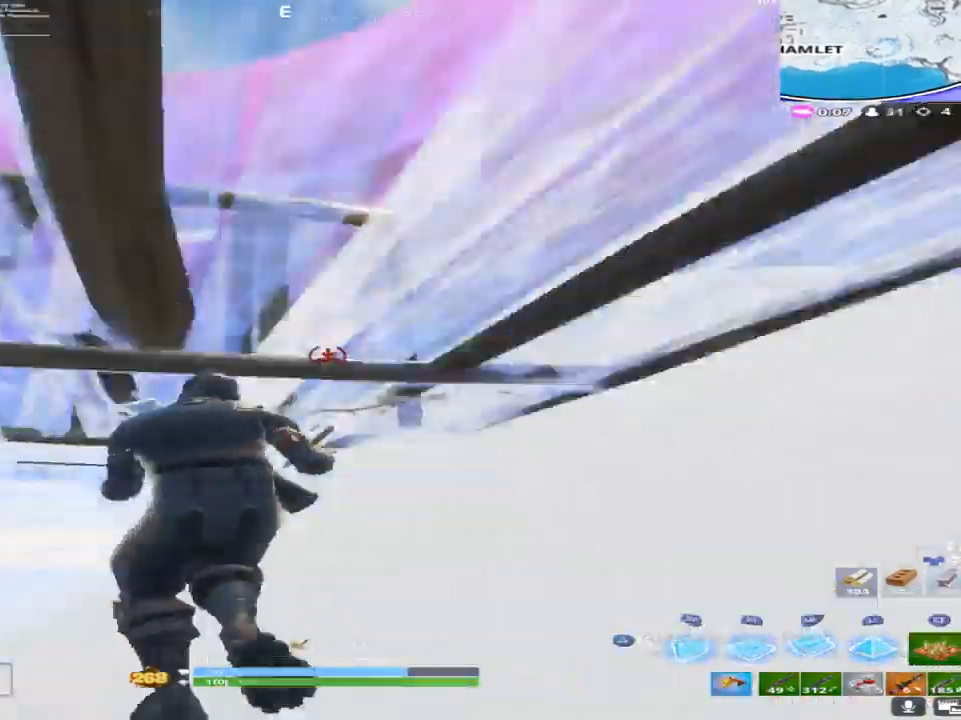
{"buttons": ["TRIANGLE"], "left_stick": "up", "right_stick": "down-right", "events": [[33, "L2", "up"], [117, "right_stick", "center"], [133, "left_stick", "right"], [250, "right_stick", "down-right"], [283, "TRIANGLE", "down"], [367, "left_stick", "up-right"], [383, "TRIANGLE", "up"], [467, "left_stick", "up"], [483, "TRIANGLE", "down"]]}
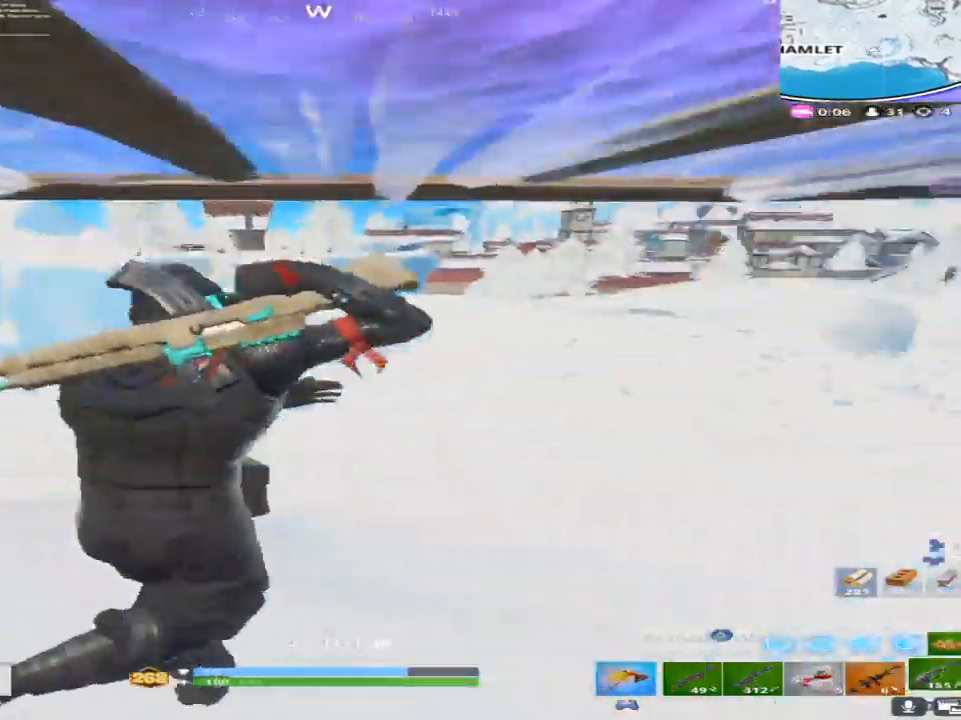
{"buttons": ["L2"], "left_stick": "up", "right_stick": "center", "events": [[67, "L2", "down"], [67, "TRIANGLE", "up"], [67, "right_stick", "left"], [167, "right_stick", "up"], [350, "right_stick", "down"], [483, "right_stick", "center"]]}
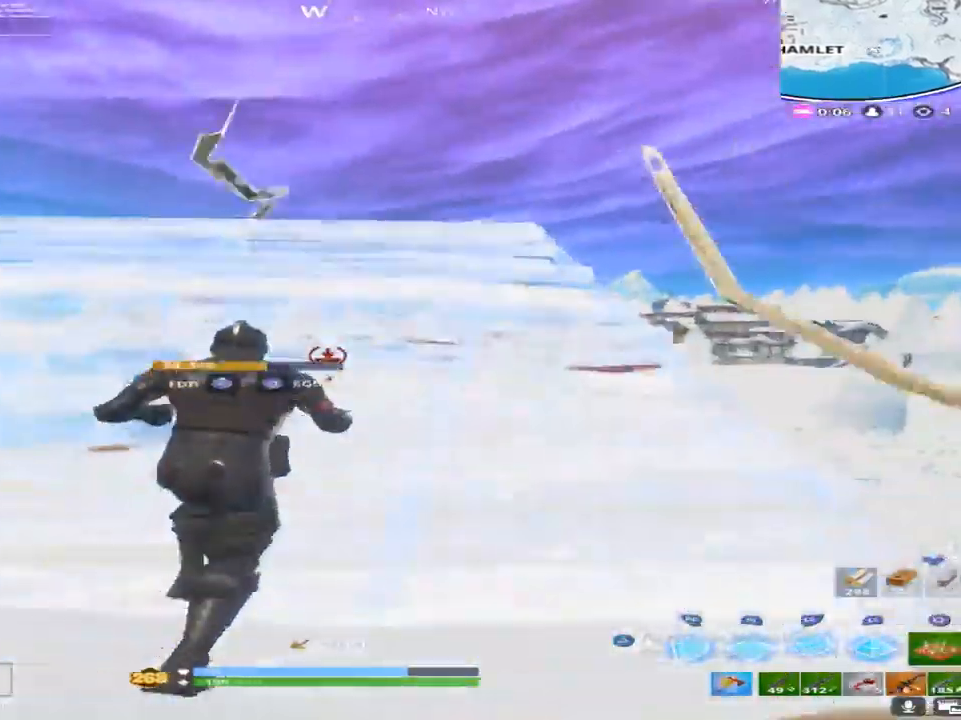
{"buttons": ["L2"], "left_stick": "up", "right_stick": "down", "events": [[117, "right_stick", "up"], [283, "right_stick", "down"]]}
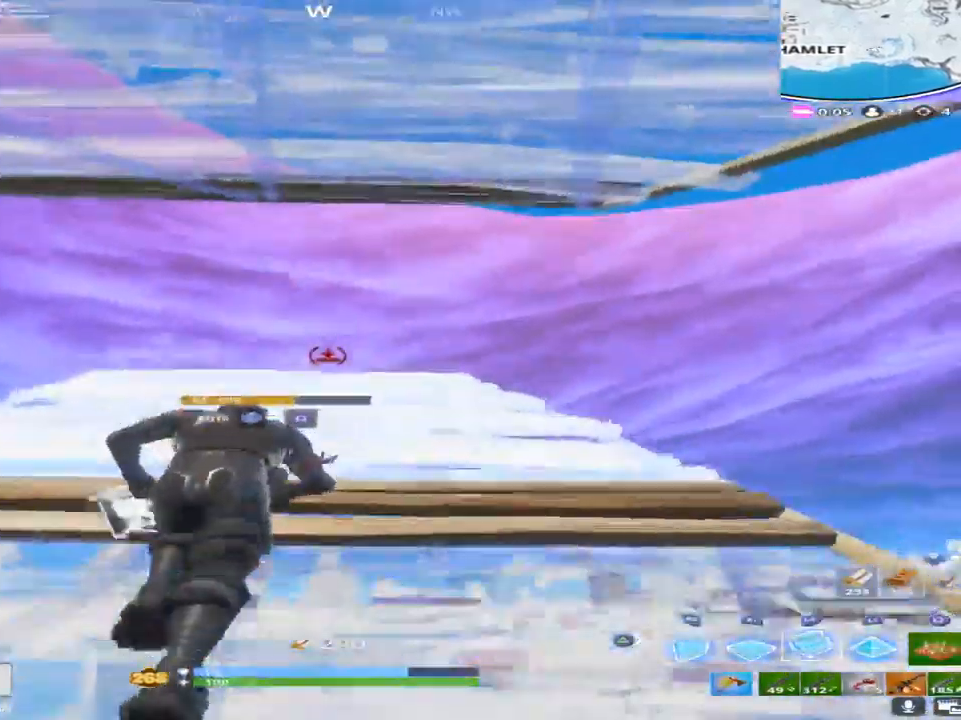
{"buttons": ["CROSS", "L2", "R2"], "left_stick": "up", "right_stick": "down", "events": [[467, "CROSS", "down"], [500, "R2", "down"]]}
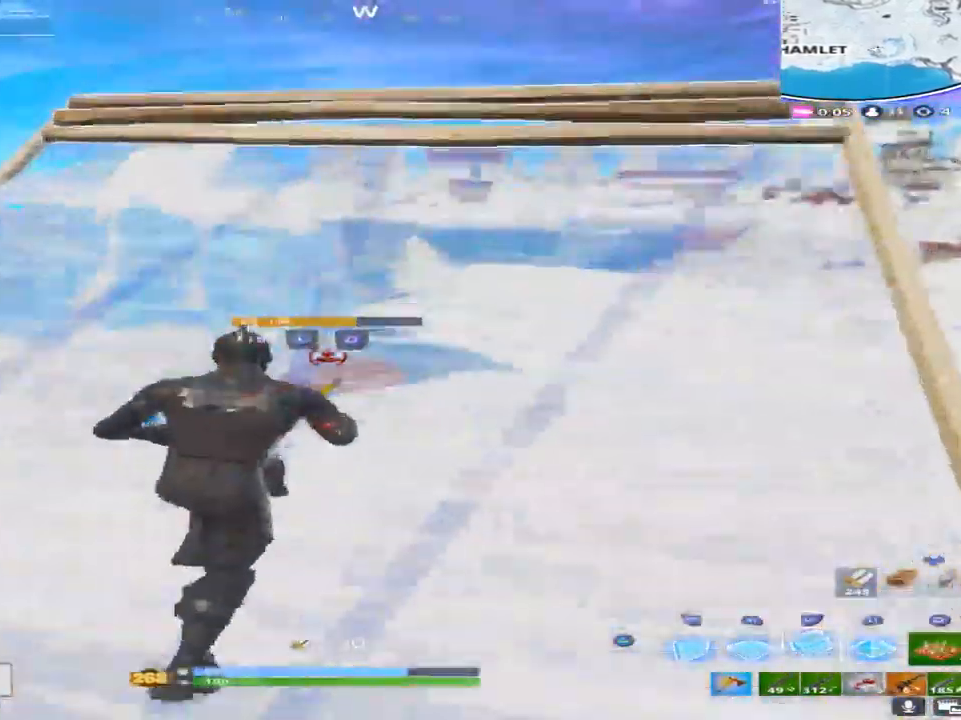
{"buttons": ["R2"], "left_stick": "down", "right_stick": "down-left", "events": [[67, "right_stick", "left"], [83, "left_stick", "right"], [117, "CROSS", "up"], [117, "L2", "up"], [133, "left_stick", "down-right"], [167, "right_stick", "up"], [267, "right_stick", "left"], [300, "left_stick", "down"], [333, "right_stick", "down-left"]]}
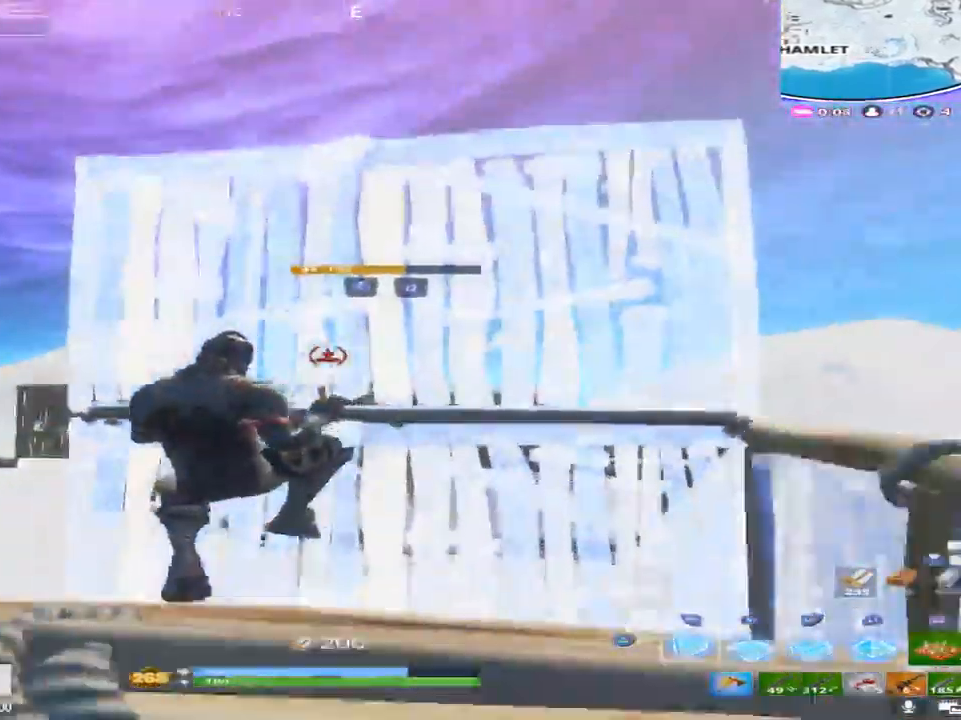
{"buttons": ["L2"], "left_stick": "up", "right_stick": "up", "events": [[17, "left_stick", "right"], [33, "right_stick", "down"], [67, "R2", "up"], [117, "left_stick", "up"], [150, "CROSS", "down"], [183, "R1", "down"], [267, "right_stick", "center"], [333, "right_stick", "up"], [350, "CROSS", "up"], [400, "L2", "down"], [400, "R1", "up"]]}
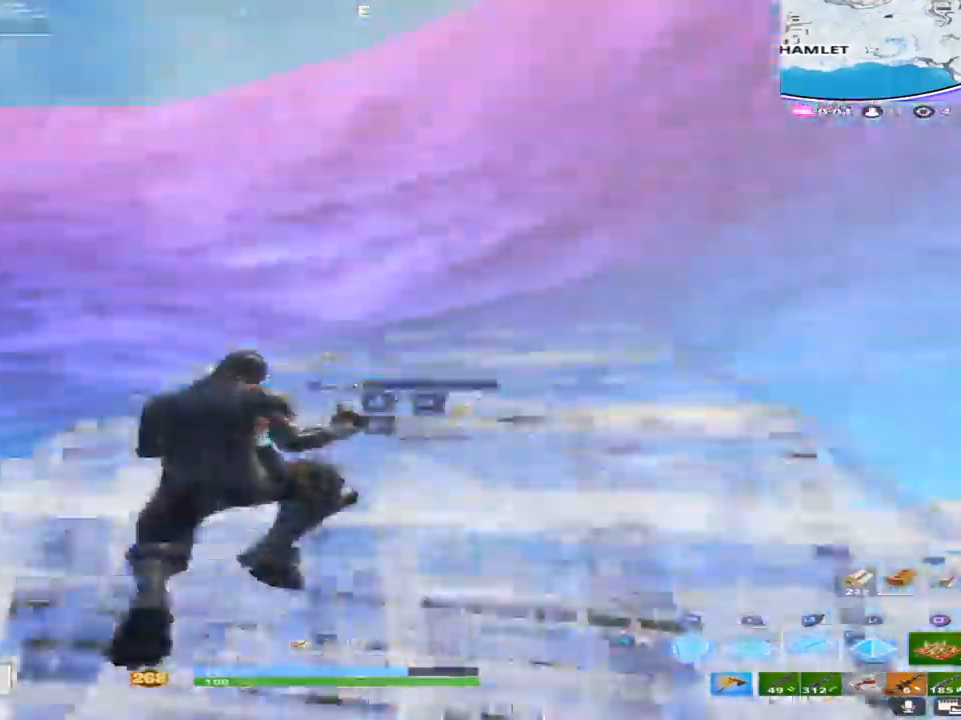
{"buttons": ["L2"], "left_stick": "up", "right_stick": "center", "events": [[17, "right_stick", "center"], [67, "right_stick", "down"], [350, "right_stick", "center"]]}
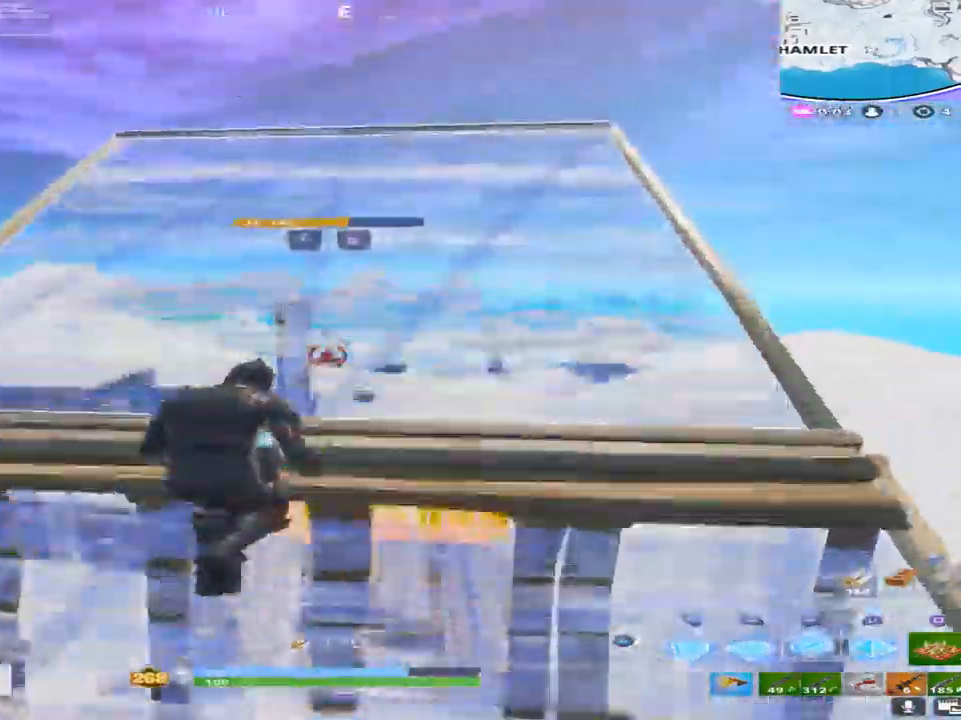
{"buttons": [], "left_stick": "up-right", "right_stick": "center", "events": [[50, "R1", "down"], [167, "R1", "up"], [167, "R2", "down"], [200, "L2", "up"], [200, "right_stick", "left"], [267, "left_stick", "up-right"], [350, "right_stick", "up-right"], [433, "R2", "up"], [467, "right_stick", "center"]]}
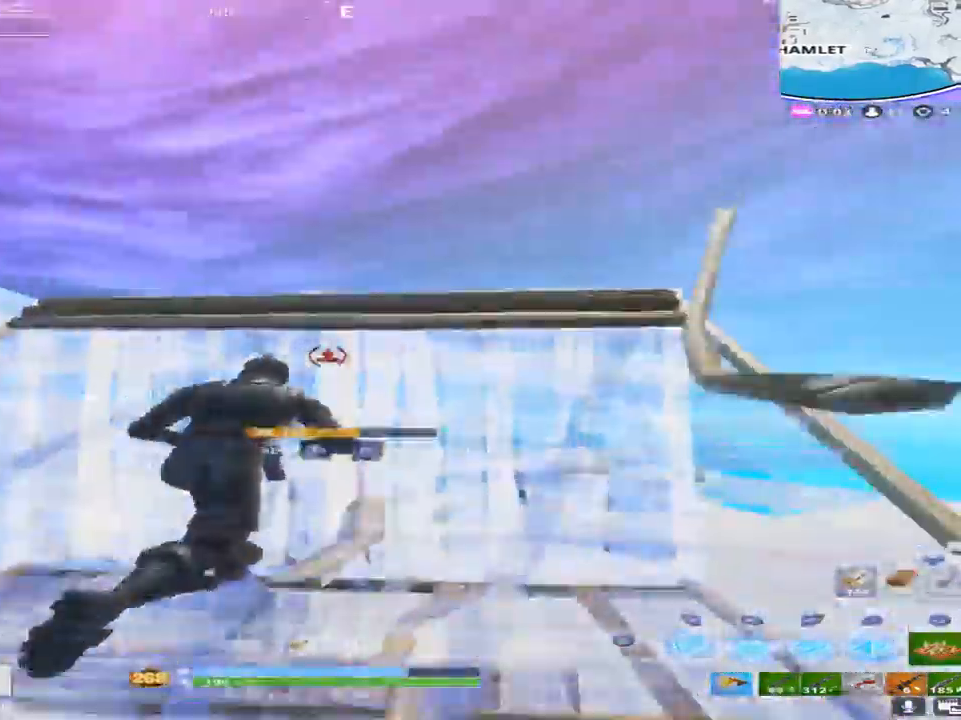
{"buttons": ["L2", "R1"], "left_stick": "up-right", "right_stick": "down", "events": [[100, "L2", "down"], [417, "R1", "down"], [417, "right_stick", "down"]]}
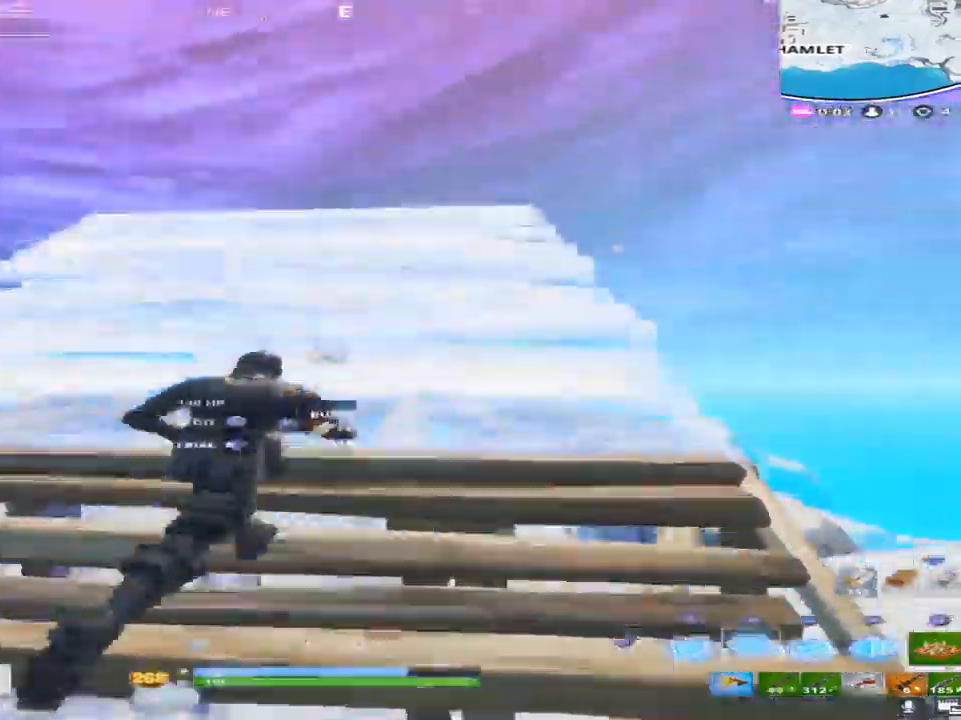
{"buttons": ["TRIANGLE"], "left_stick": "up-right", "right_stick": "down", "events": [[67, "L2", "up"], [83, "R1", "up"], [83, "R2", "down"], [83, "right_stick", "down-left"], [200, "right_stick", "center"], [250, "right_stick", "down"], [367, "TRIANGLE", "down"], [400, "R2", "up"]]}
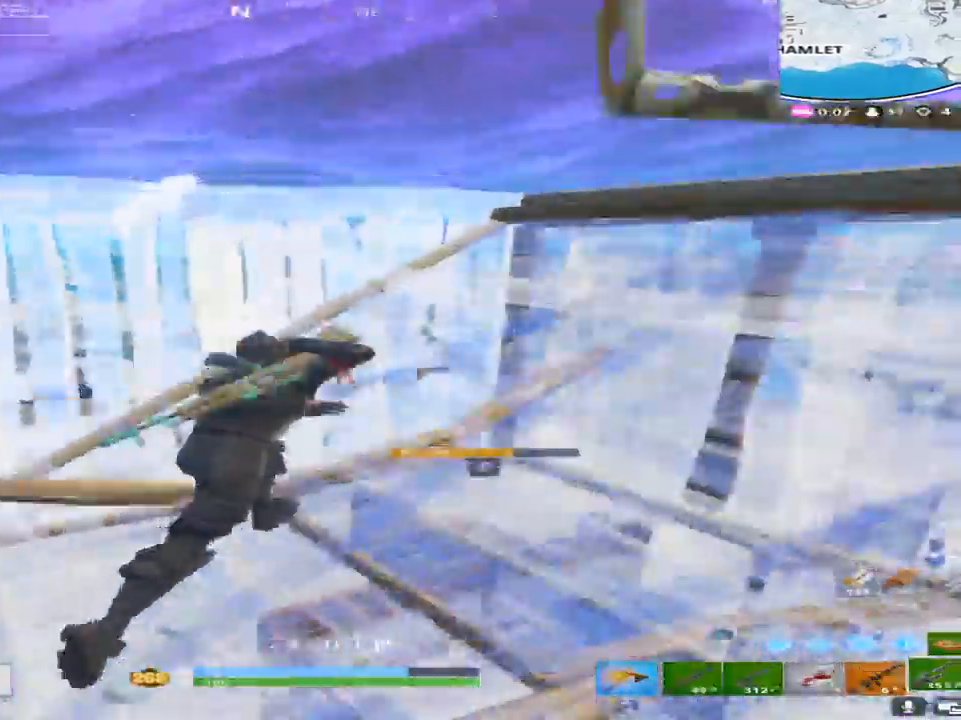
{"buttons": [], "left_stick": "down-left", "right_stick": "down", "events": [[17, "TRIANGLE", "up"], [50, "right_stick", "down-right"], [317, "left_stick", "down-left"], [367, "L1", "down"], [383, "right_stick", "down"], [500, "L1", "up"]]}
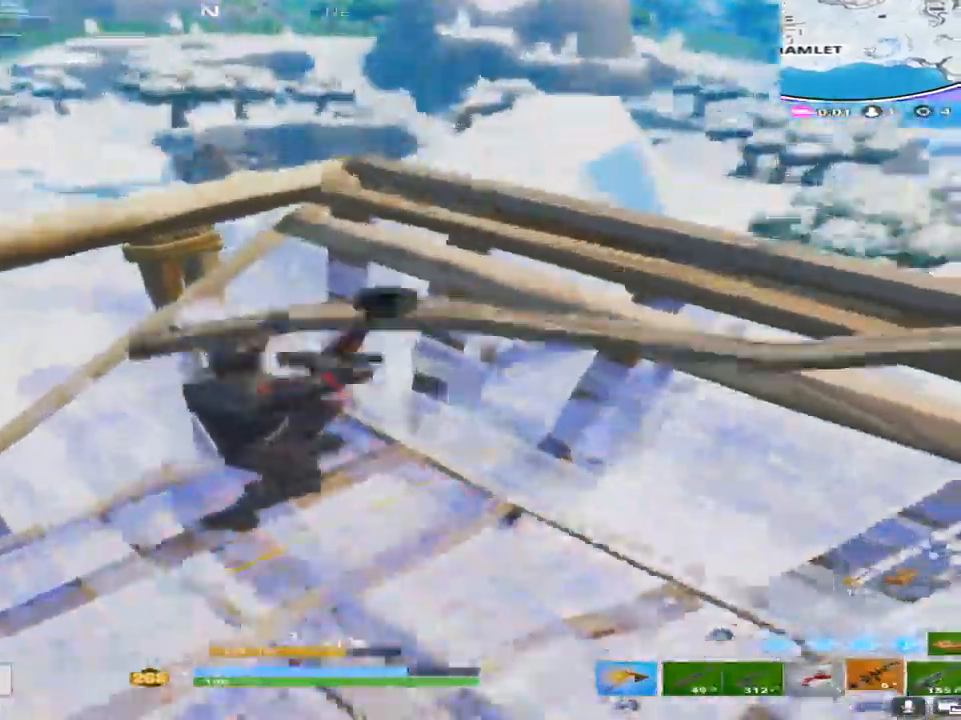
{"buttons": ["TRIANGLE"], "left_stick": "down-right", "right_stick": "right", "events": [[50, "right_stick", "left"], [67, "left_stick", "left"], [100, "right_stick", "up-left"], [233, "right_stick", "center"], [250, "R3", "down"], [317, "R3", "up"], [317, "right_stick", "right"], [450, "left_stick", "down-right"], [467, "TRIANGLE", "down"]]}
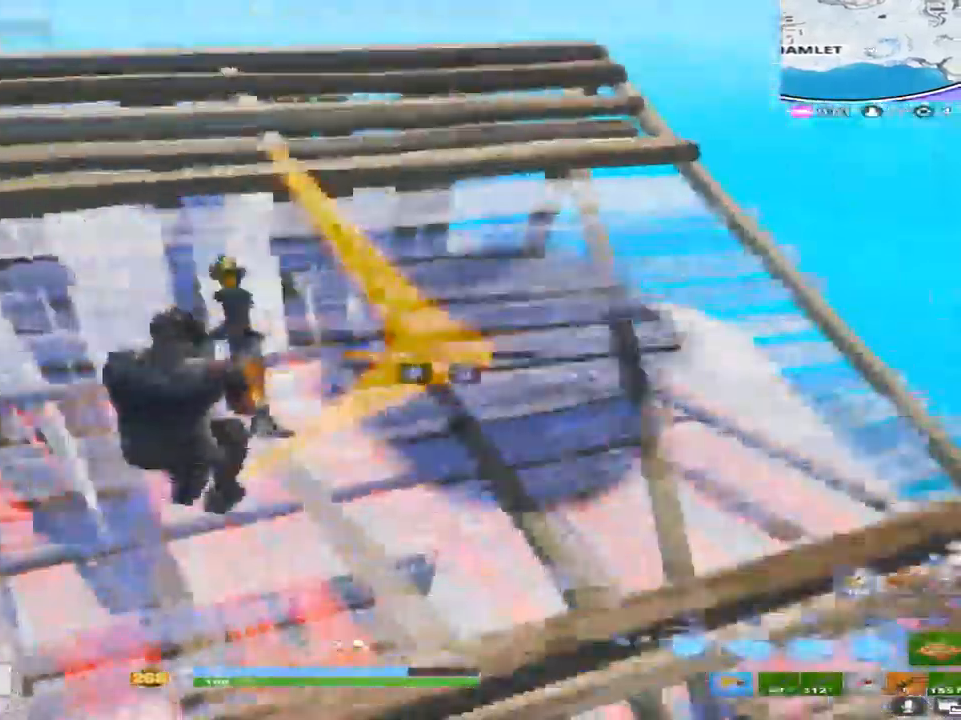
{"buttons": ["R1"], "left_stick": "down", "right_stick": "center"}
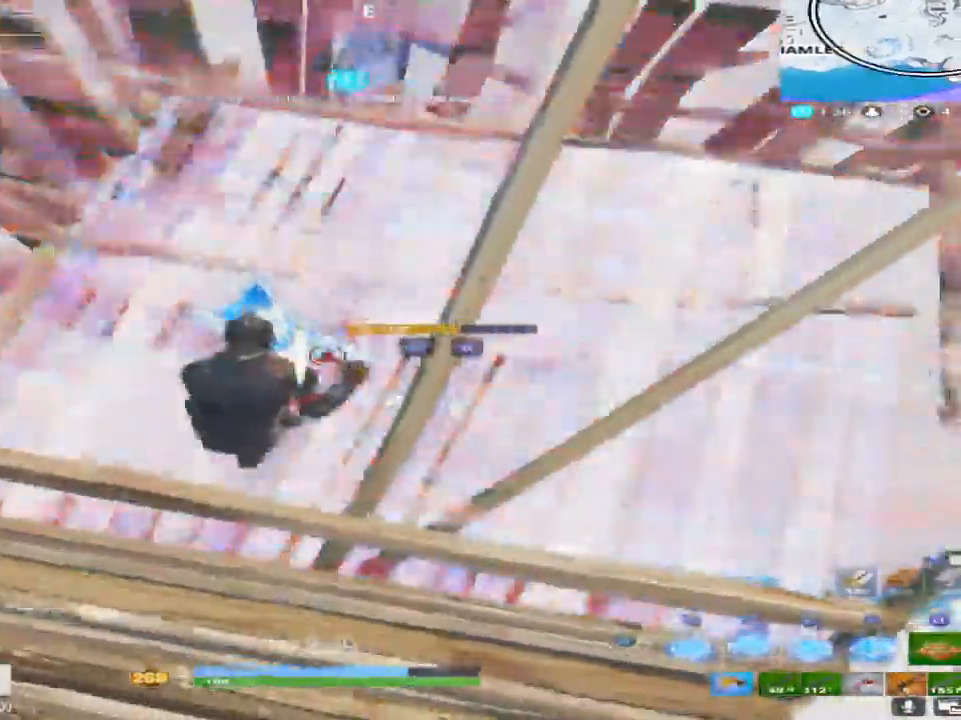
{"buttons": ["R1"], "left_stick": "up-right", "right_stick": "center", "events": [[83, "right_stick", "left"], [183, "left_stick", "down-right"], [183, "right_stick", "up"], [267, "right_stick", "center"], [333, "left_stick", "up-right"]]}
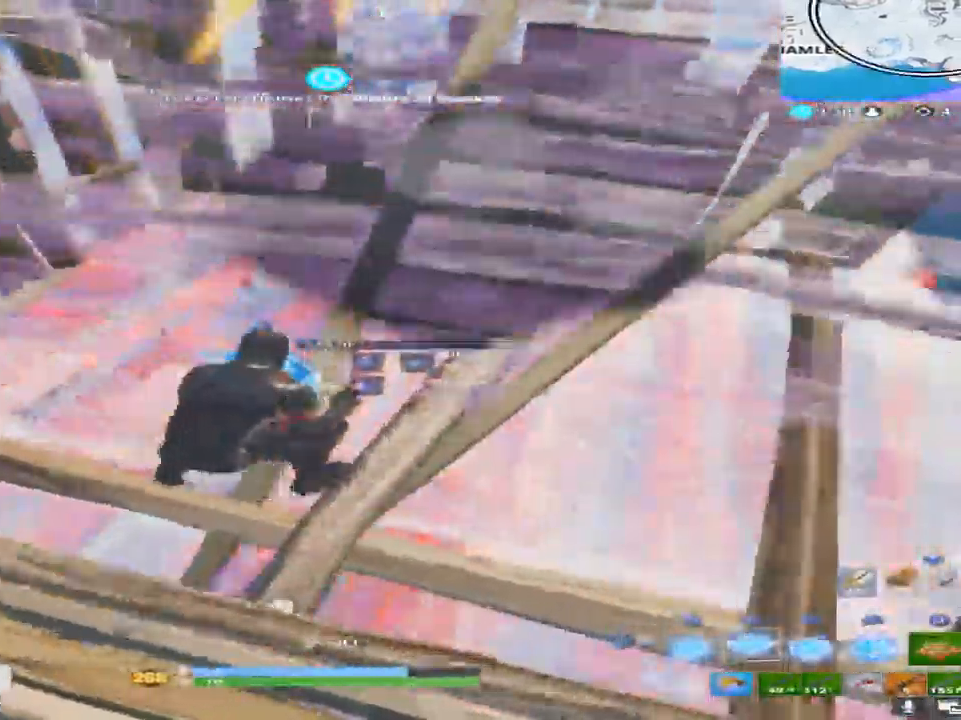
{"buttons": ["R1"], "left_stick": "down-left", "right_stick": "center", "events": [[183, "left_stick", "left"], [233, "left_stick", "down-left"]]}
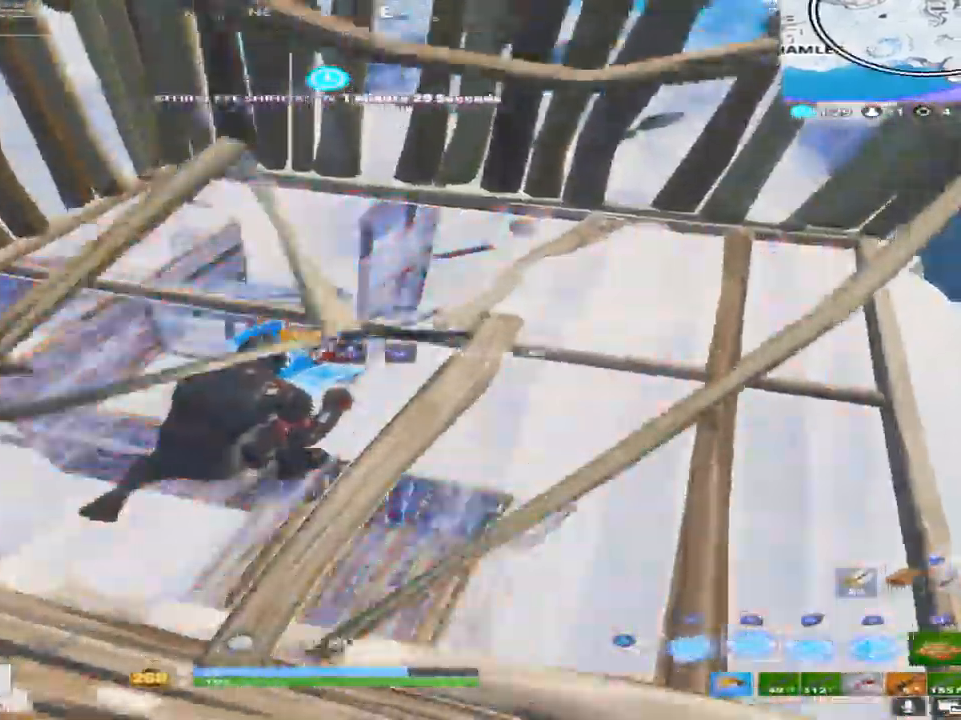
{"buttons": ["CROSS", "R1"], "left_stick": "left", "right_stick": "center", "events": [[50, "left_stick", "up-left"], [83, "CROSS", "down"], [100, "right_stick", "down-right"], [150, "left_stick", "center"], [200, "CROSS", "up"], [283, "CROSS", "down"], [283, "right_stick", "center"], [300, "left_stick", "up-left"], [383, "right_stick", "down"], [400, "CROSS", "up"], [450, "left_stick", "left"], [500, "CROSS", "down"], [500, "right_stick", "center"]]}
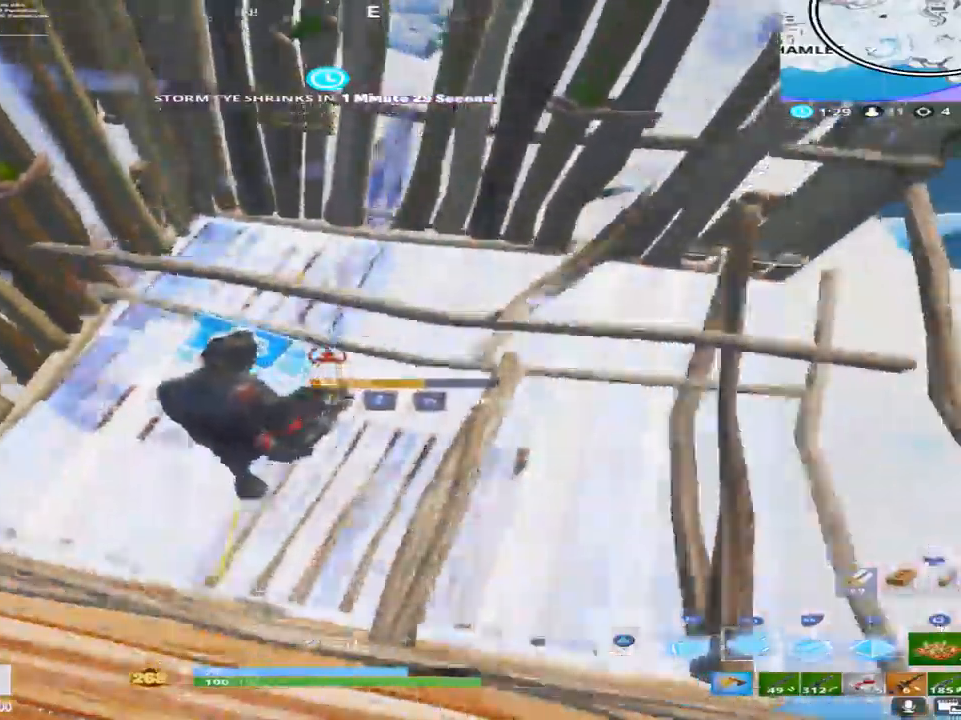
{"buttons": [], "left_stick": "up-right", "right_stick": "center", "events": [[133, "CROSS", "up"], [200, "L2", "down"], [200, "left_stick", "up"], [450, "L2", "up"], [450, "left_stick", "up-right"], [483, "R1", "up"]]}
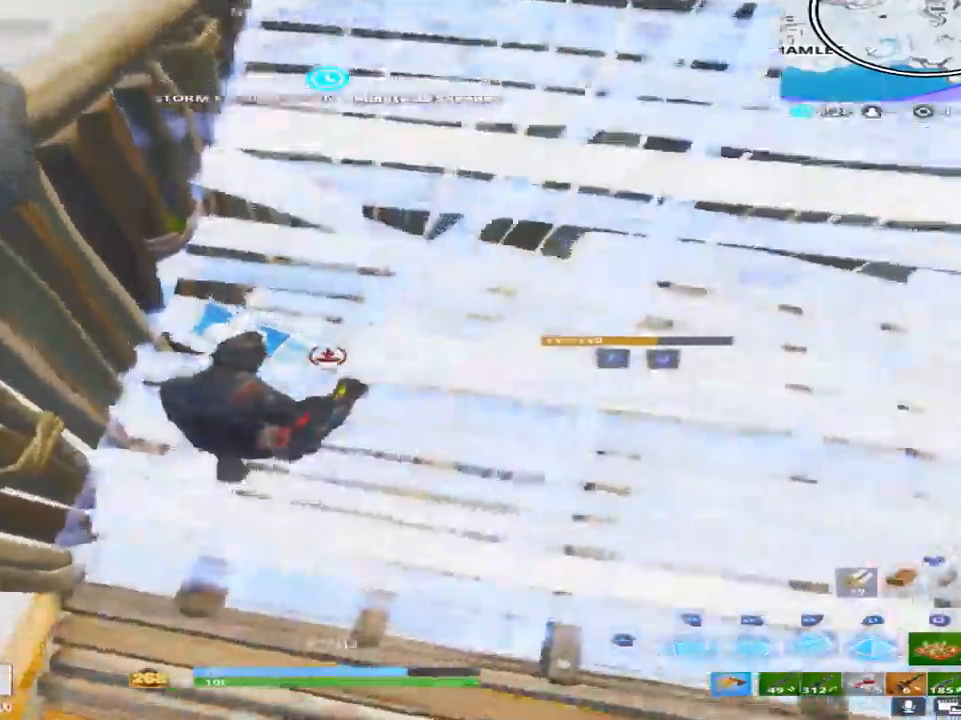
{"buttons": ["CROSS", "R1"], "left_stick": "down-right", "right_stick": "center", "events": [[17, "right_stick", "down-right"], [100, "left_stick", "down-right"], [133, "right_stick", "center"], [150, "R1", "down"], [483, "CROSS", "down"]]}
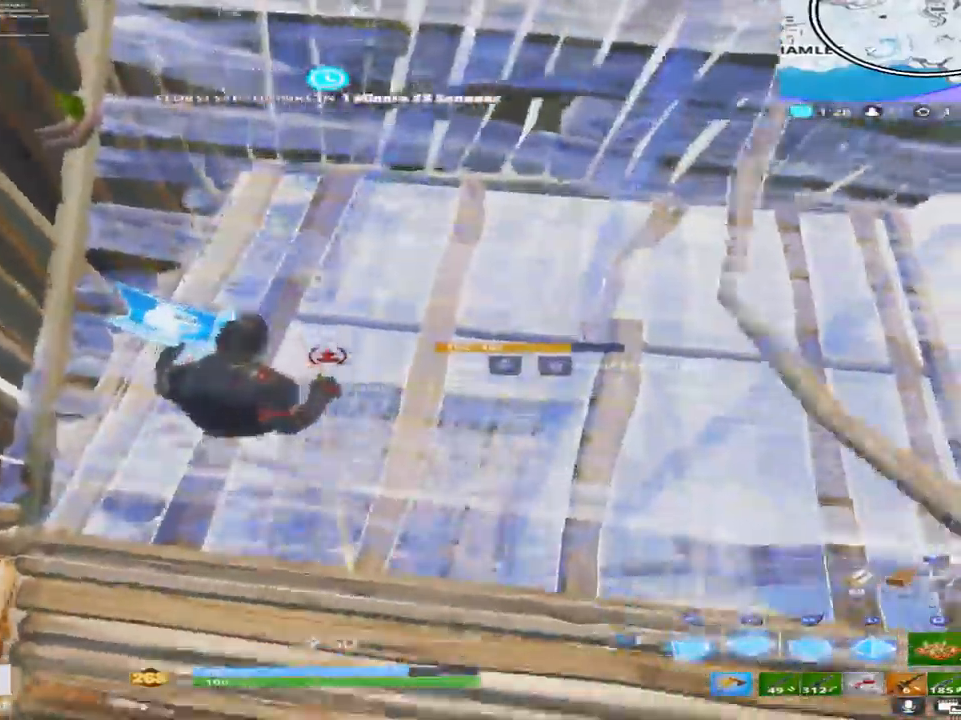
{"buttons": ["R1"], "left_stick": "down", "right_stick": "center", "events": [[267, "CROSS", "up"], [400, "left_stick", "down"]]}